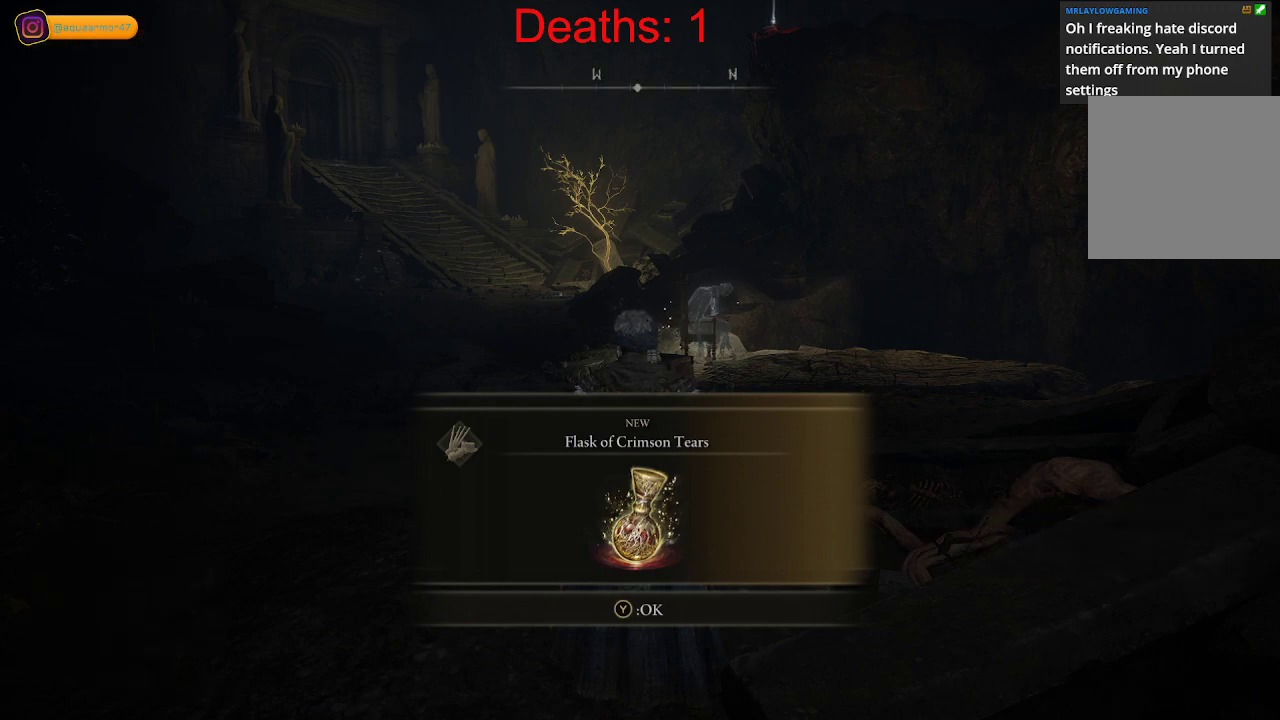
Gameplay with a controller (Xbox layout); each line is a JSON object with the inputs held at the frame after it. "events" lists button and stick changes between this image and that frame as [ms after this image, input, new state], when the widget could be followed in between.
{"buttons": [], "left_stick": "center", "right_stick": "center", "events": [[67, "Y", "down"], [150, "Y", "up"]]}
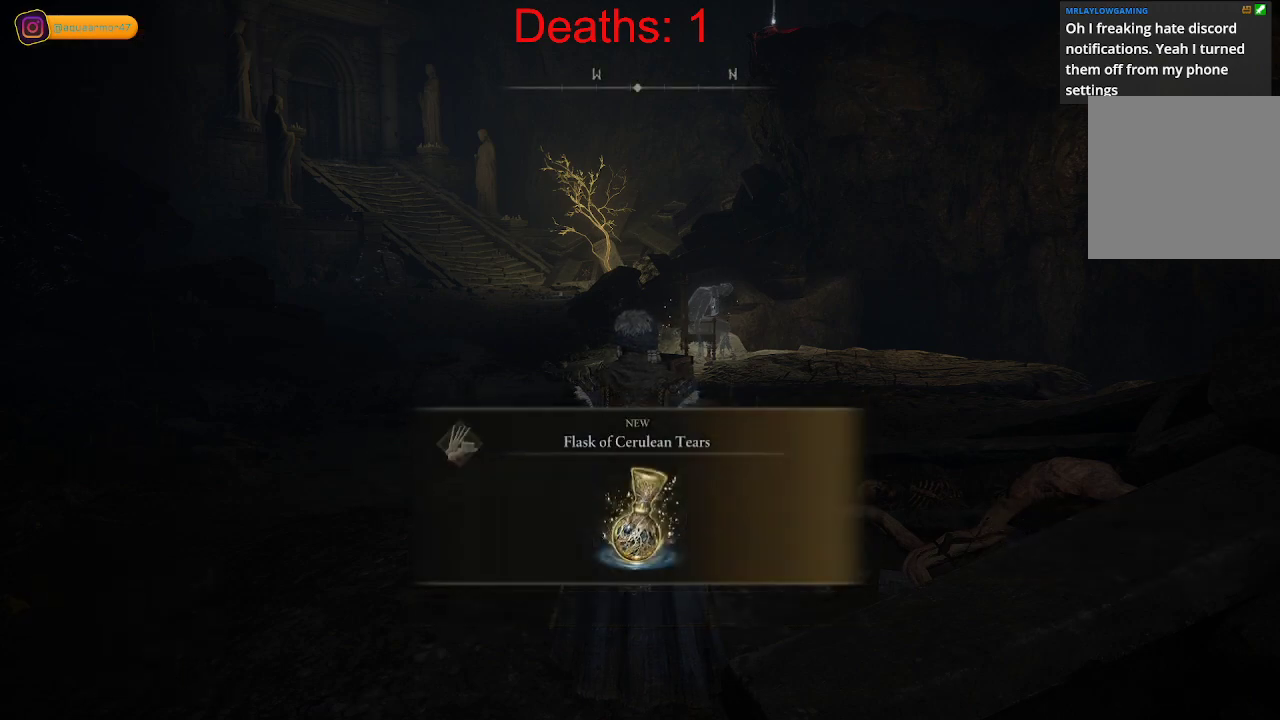
{"buttons": [], "left_stick": "center", "right_stick": "center", "events": []}
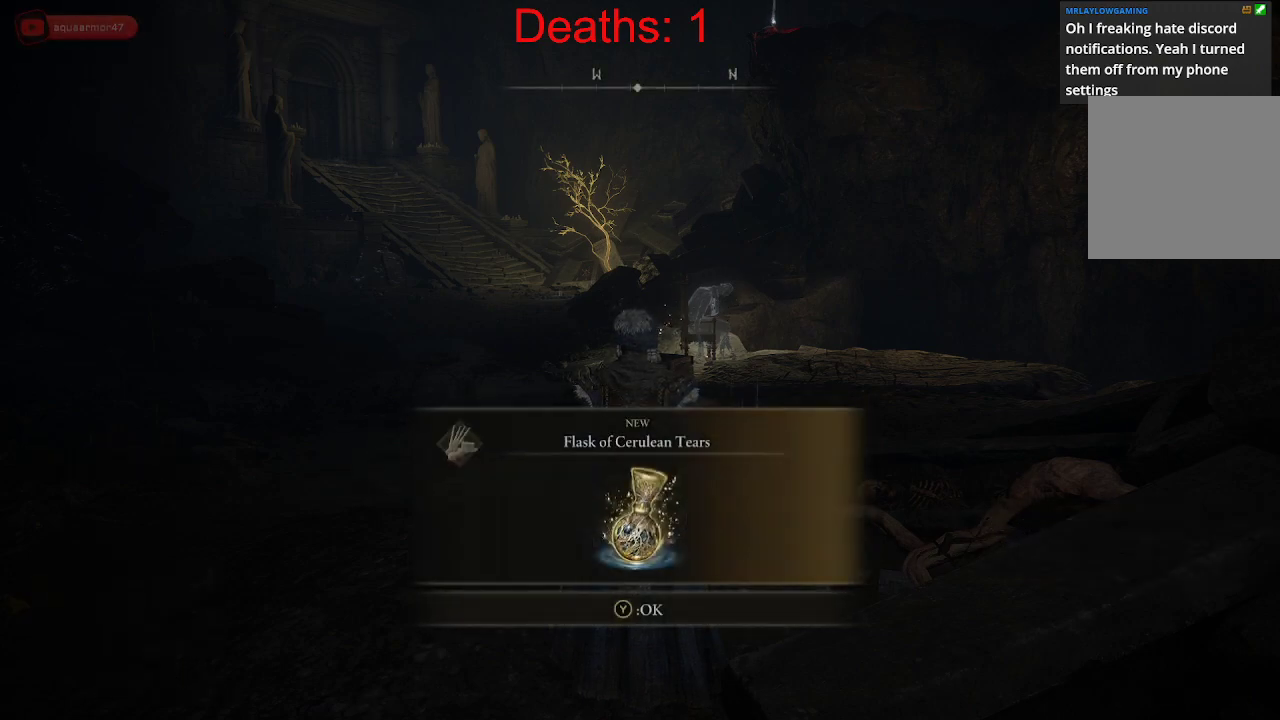
{"buttons": ["Y"], "left_stick": "center", "right_stick": "center", "events": [[433, "Y", "down"]]}
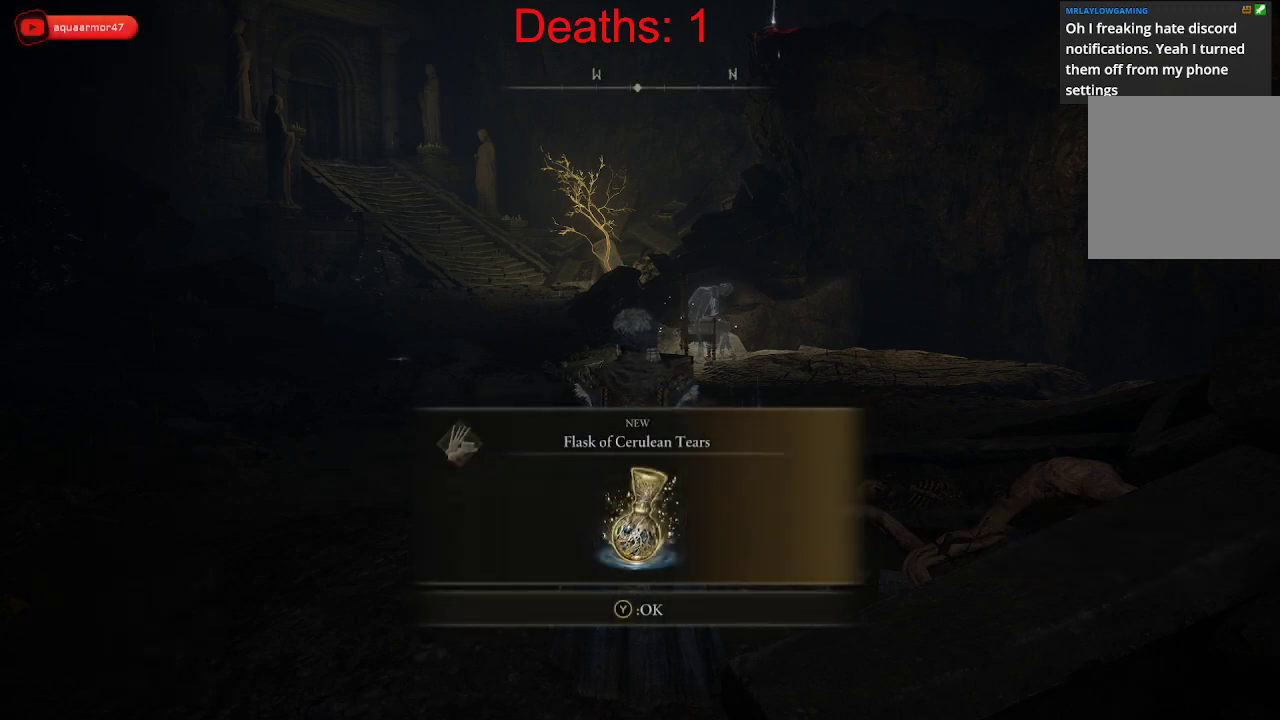
{"buttons": [], "left_stick": "center", "right_stick": "center", "events": [[217, "Y", "up"]]}
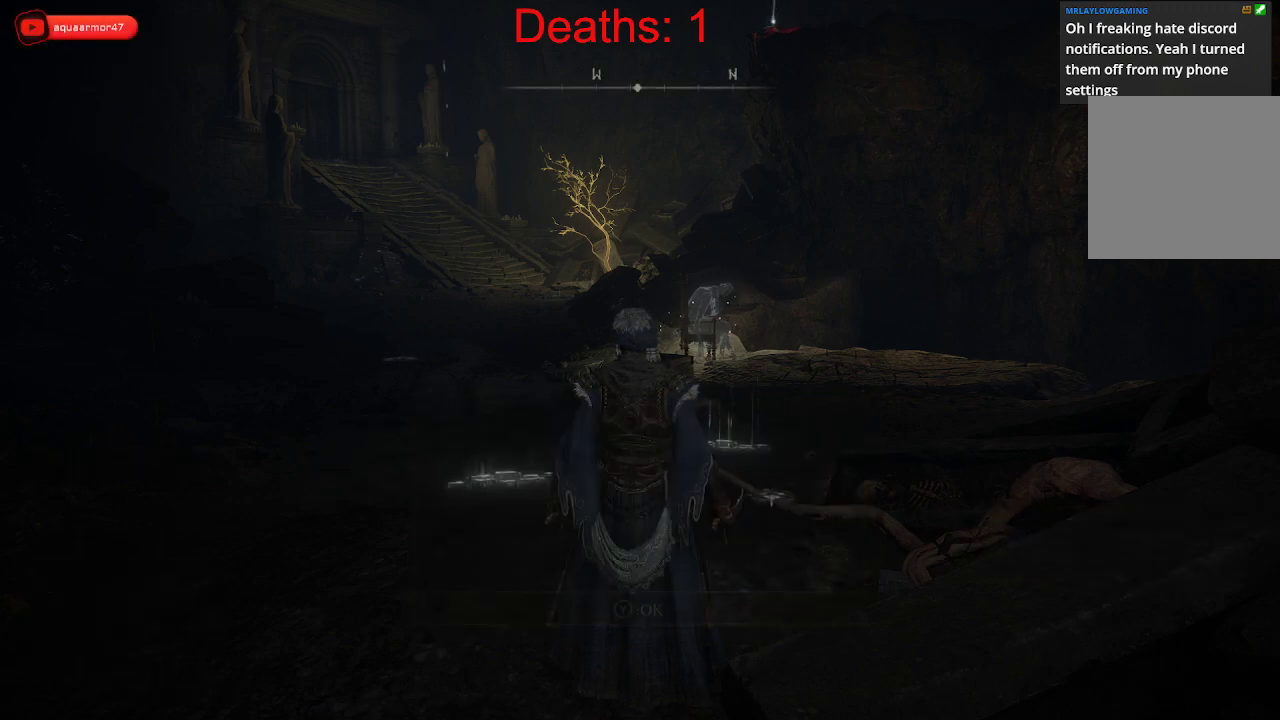
{"buttons": [], "left_stick": "center", "right_stick": "center", "events": []}
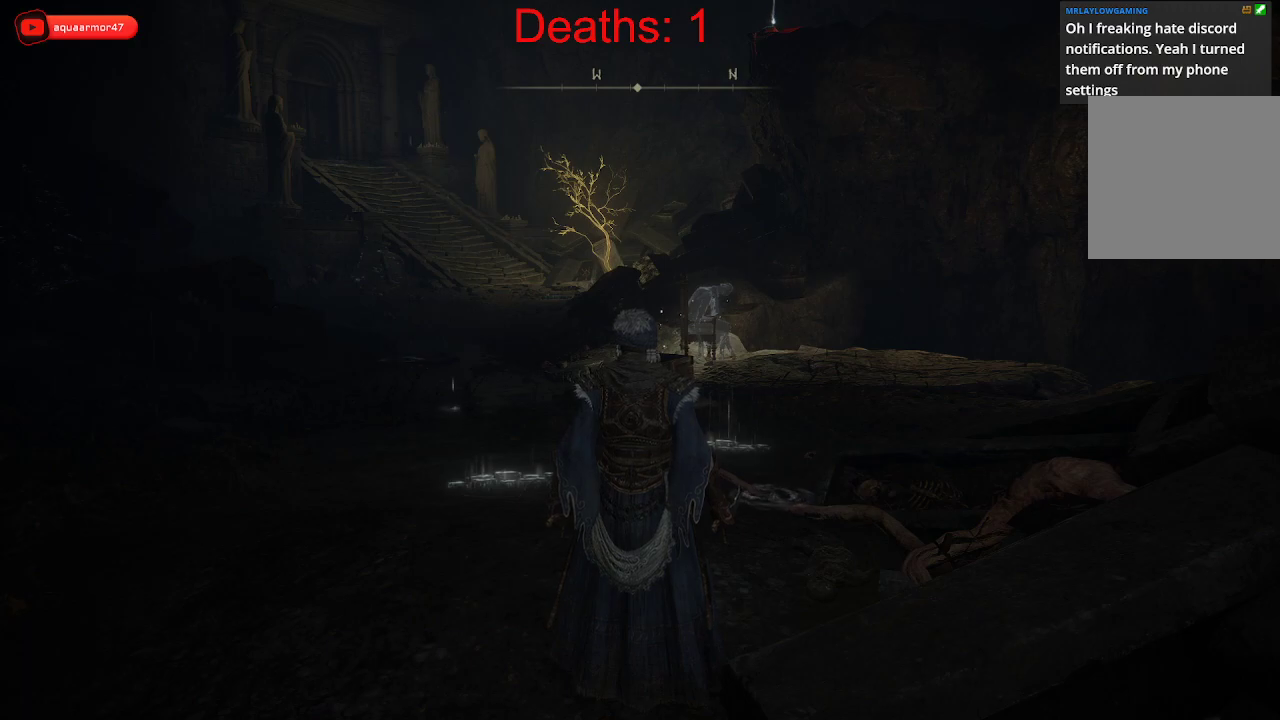
{"buttons": [], "left_stick": "center", "right_stick": "right", "events": [[233, "right_stick", "down-right"], [467, "right_stick", "right"]]}
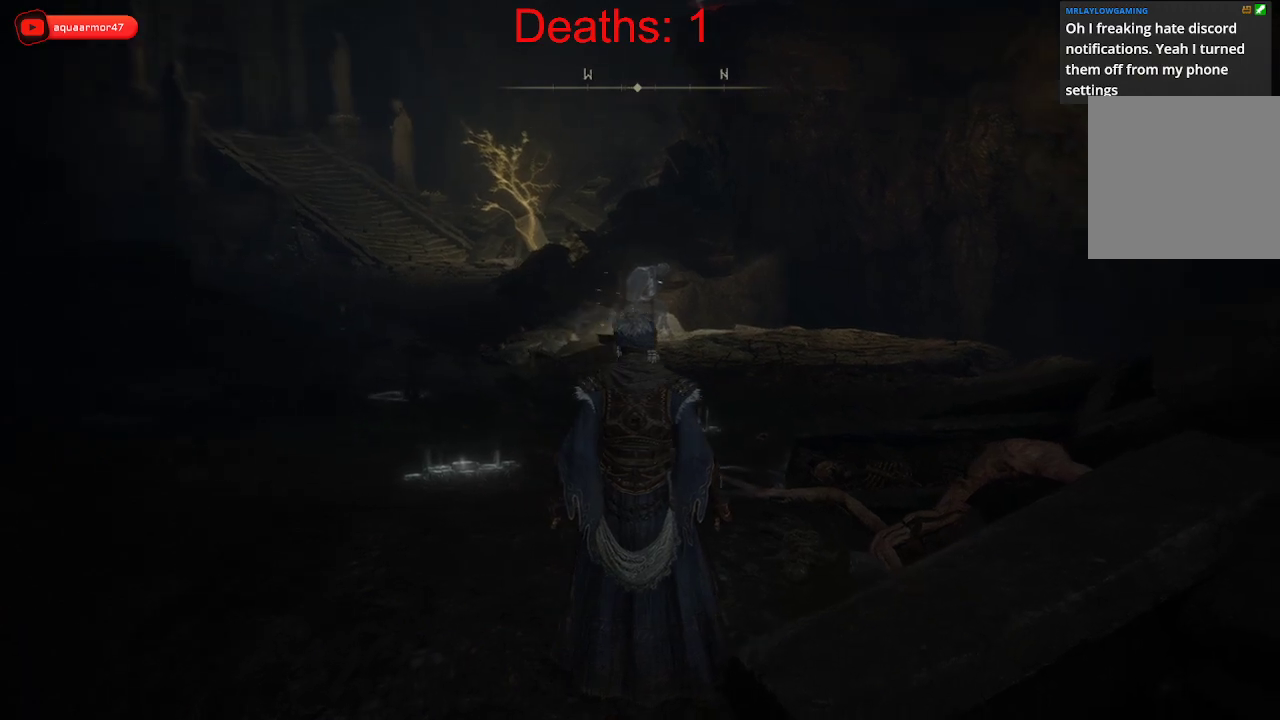
{"buttons": [], "left_stick": "down", "right_stick": "center", "events": [[250, "right_stick", "center"], [300, "left_stick", "down"]]}
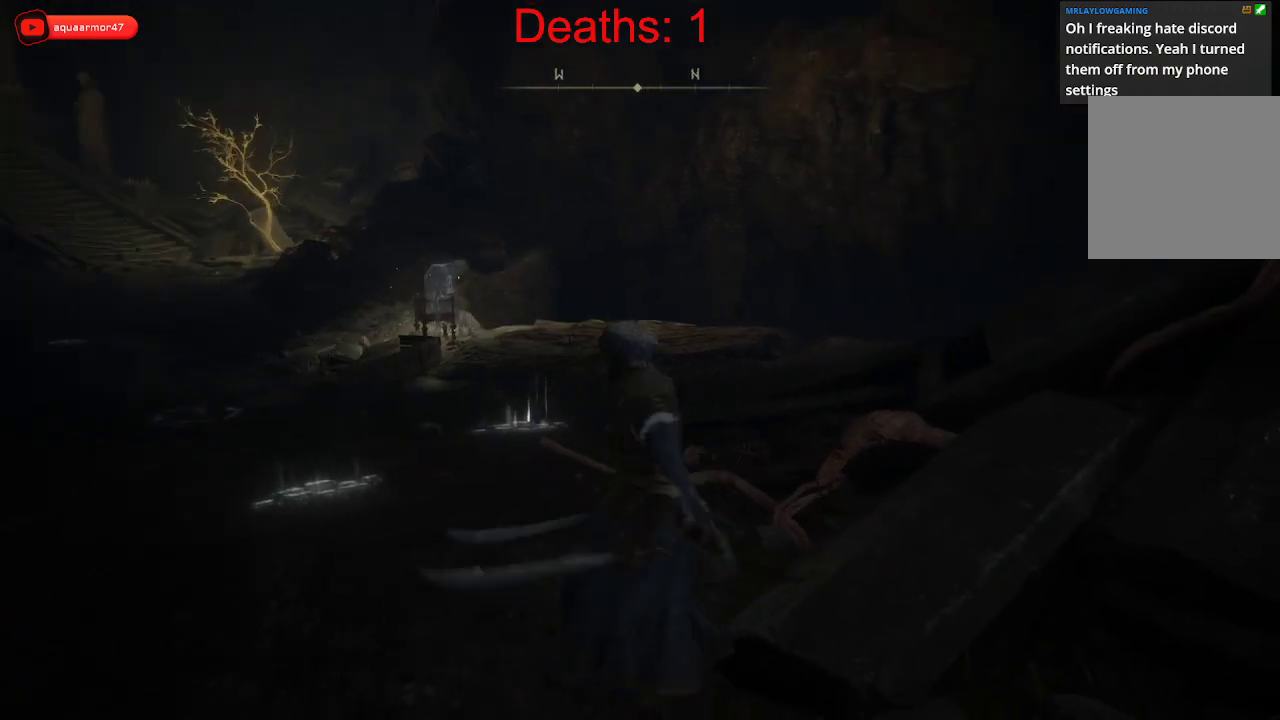
{"buttons": ["L2"], "left_stick": "center", "right_stick": "center", "events": [[17, "L2", "down"], [333, "left_stick", "center"]]}
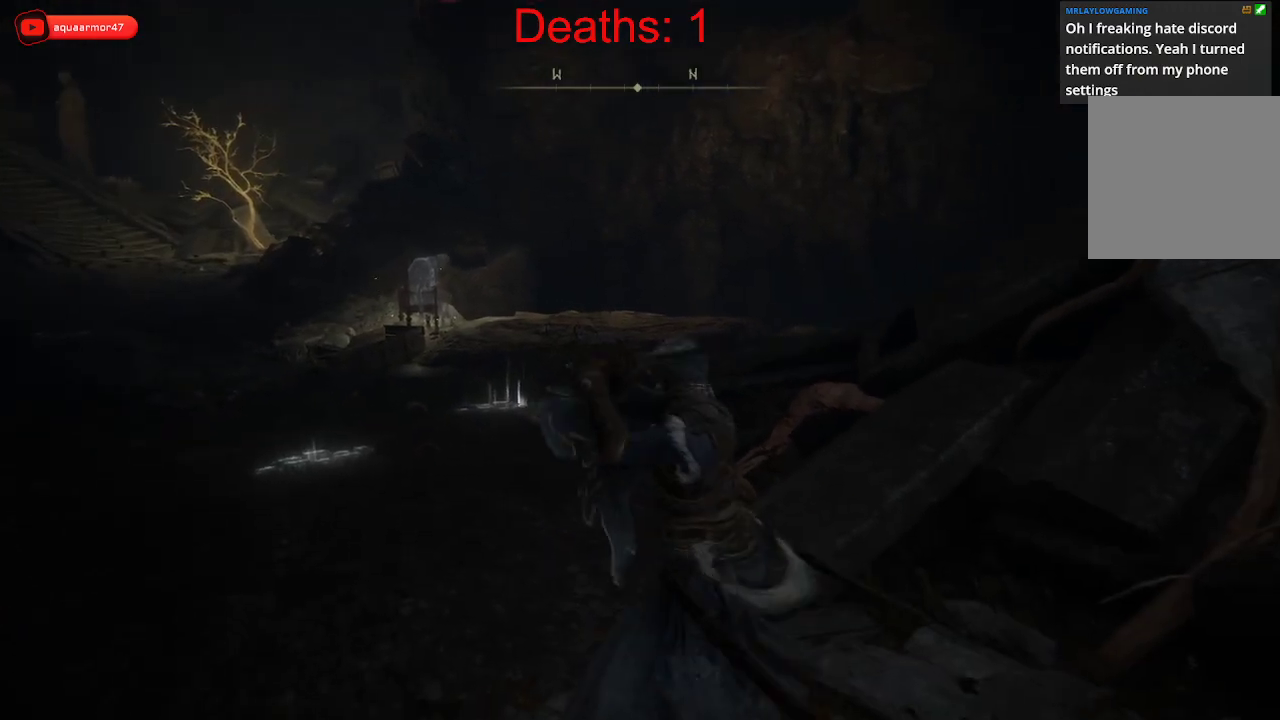
{"buttons": [], "left_stick": "up", "right_stick": "down-left", "events": [[117, "L2", "up"], [283, "right_stick", "down-left"], [500, "left_stick", "up"]]}
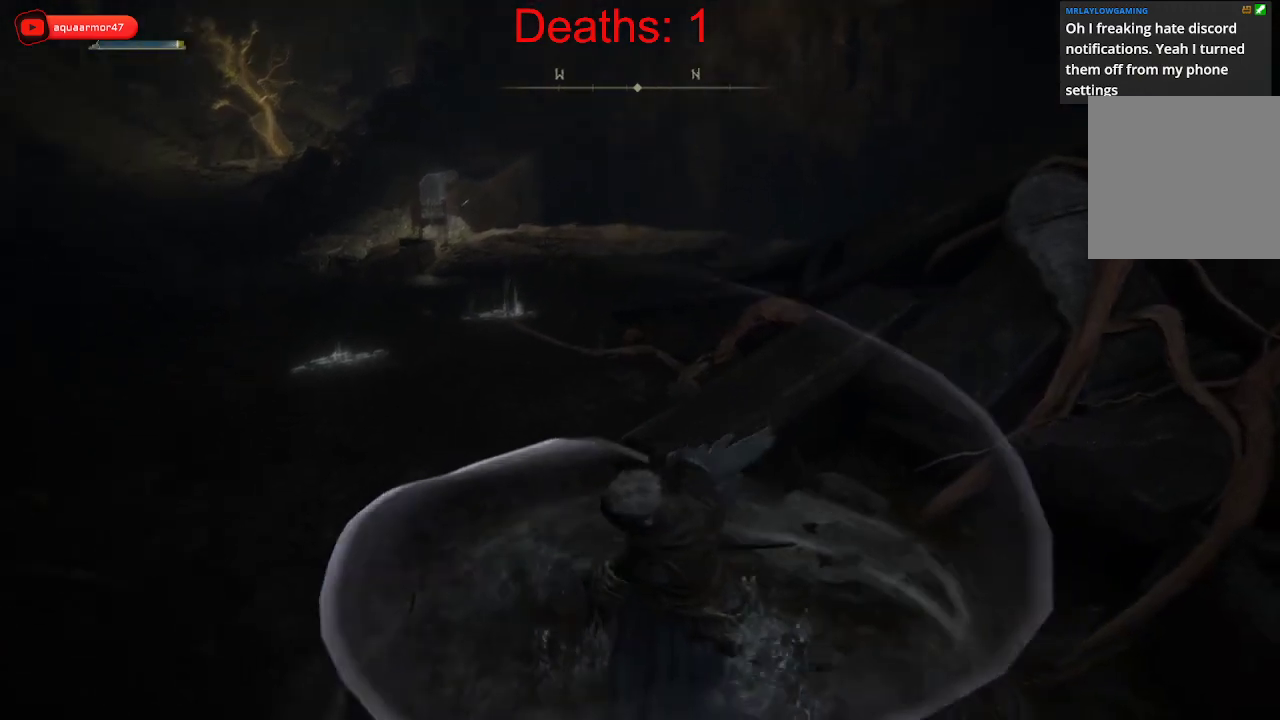
{"buttons": [], "left_stick": "up", "right_stick": "right", "events": [[300, "right_stick", "center"], [467, "right_stick", "right"]]}
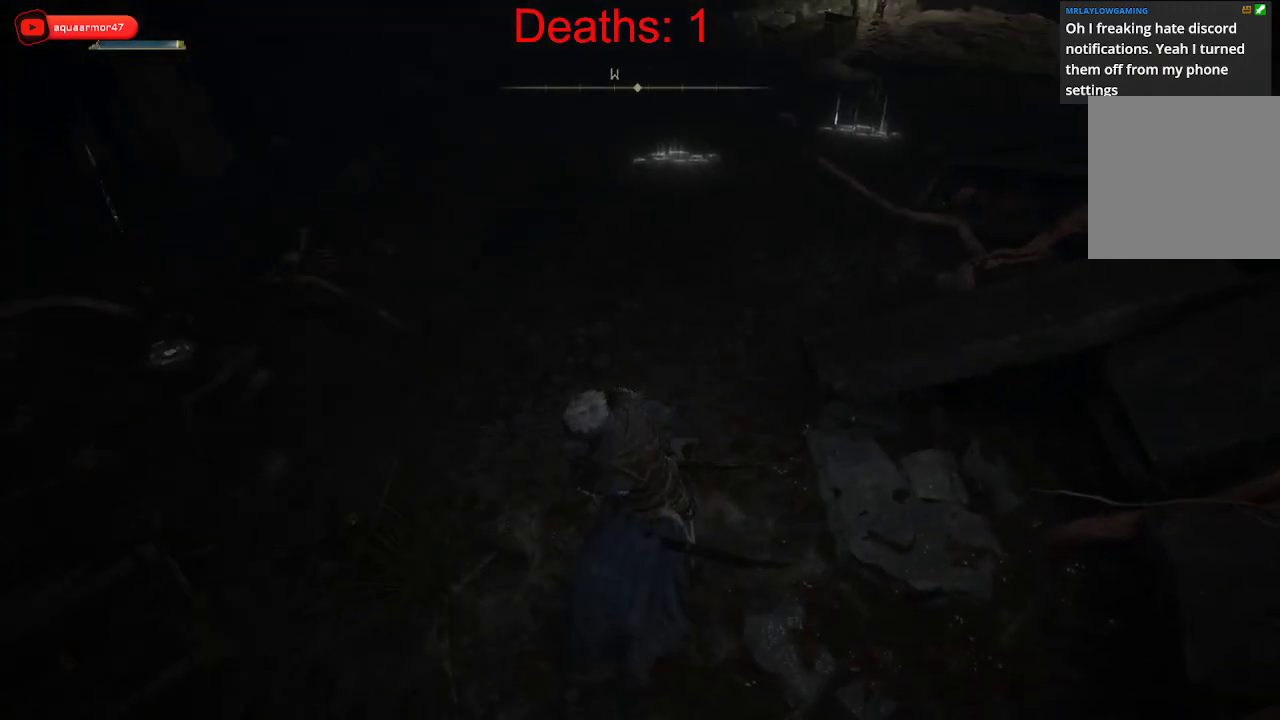
{"buttons": ["R1"], "left_stick": "up", "right_stick": "center", "events": [[450, "right_stick", "center"], [500, "R1", "down"]]}
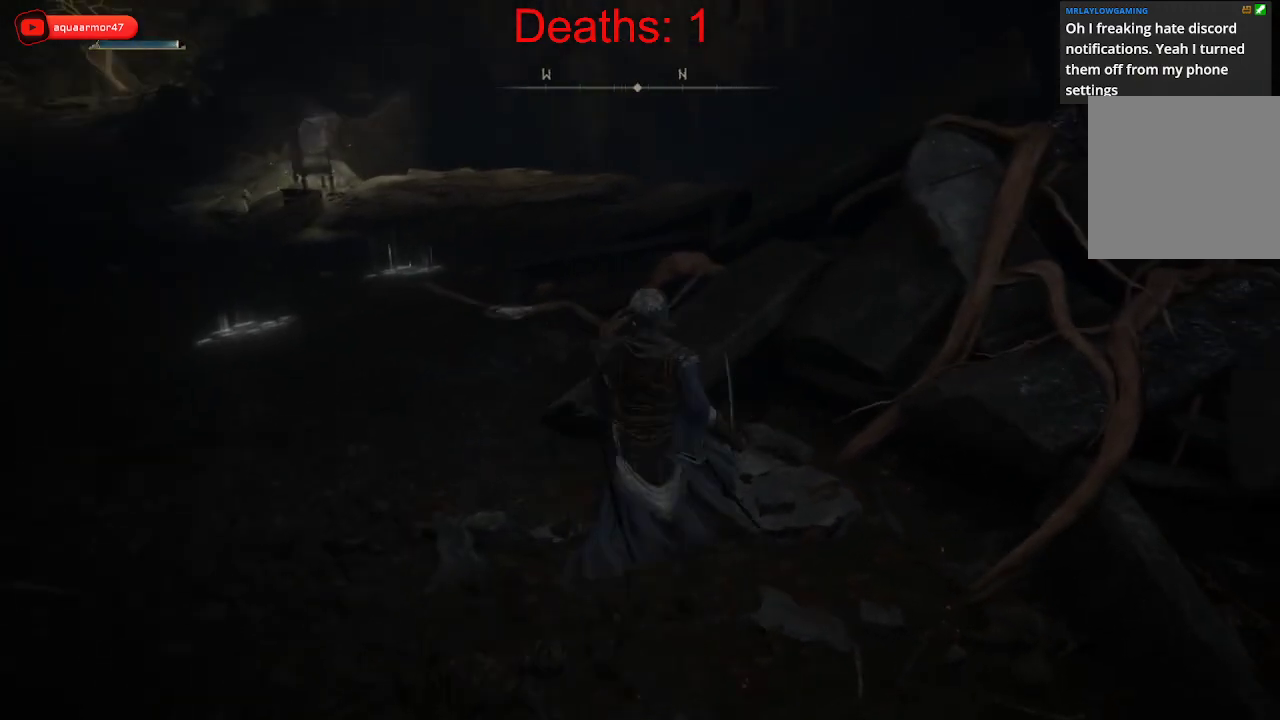
{"buttons": [], "left_stick": "center", "right_stick": "down-left", "events": [[133, "R1", "up"], [283, "right_stick", "down-left"], [383, "left_stick", "center"]]}
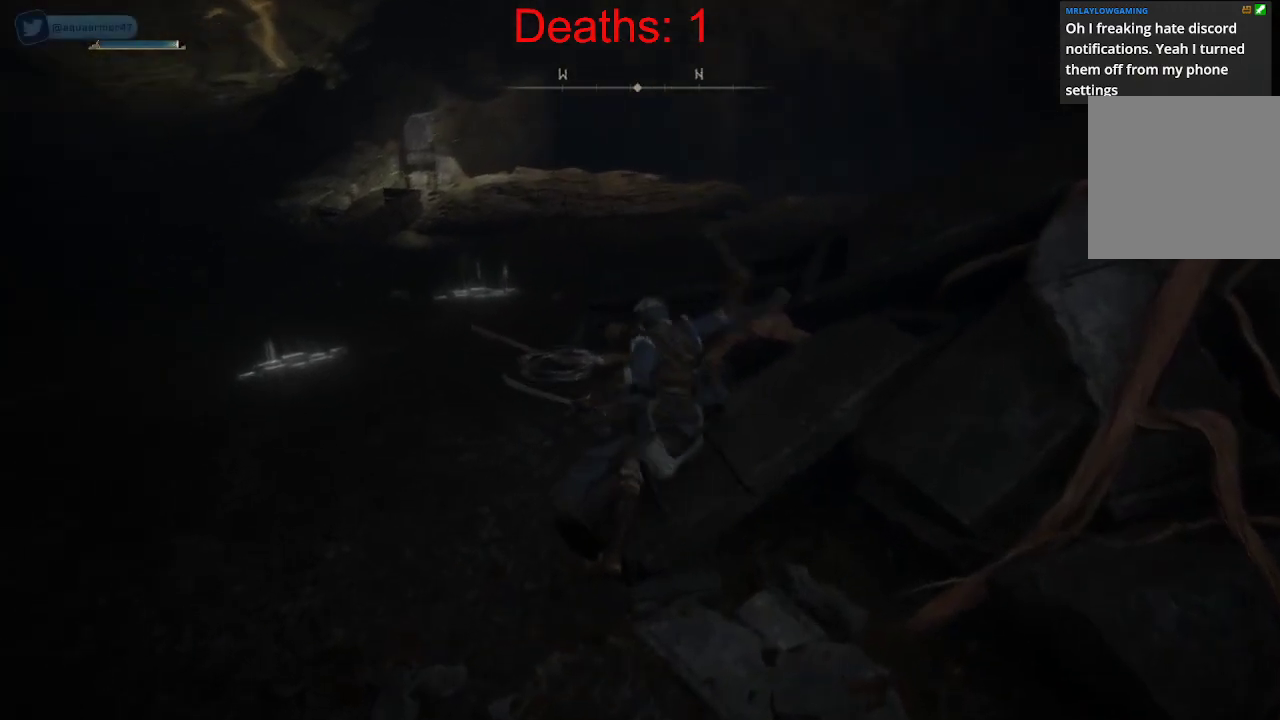
{"buttons": [], "left_stick": "center", "right_stick": "center", "events": [[167, "right_stick", "center"]]}
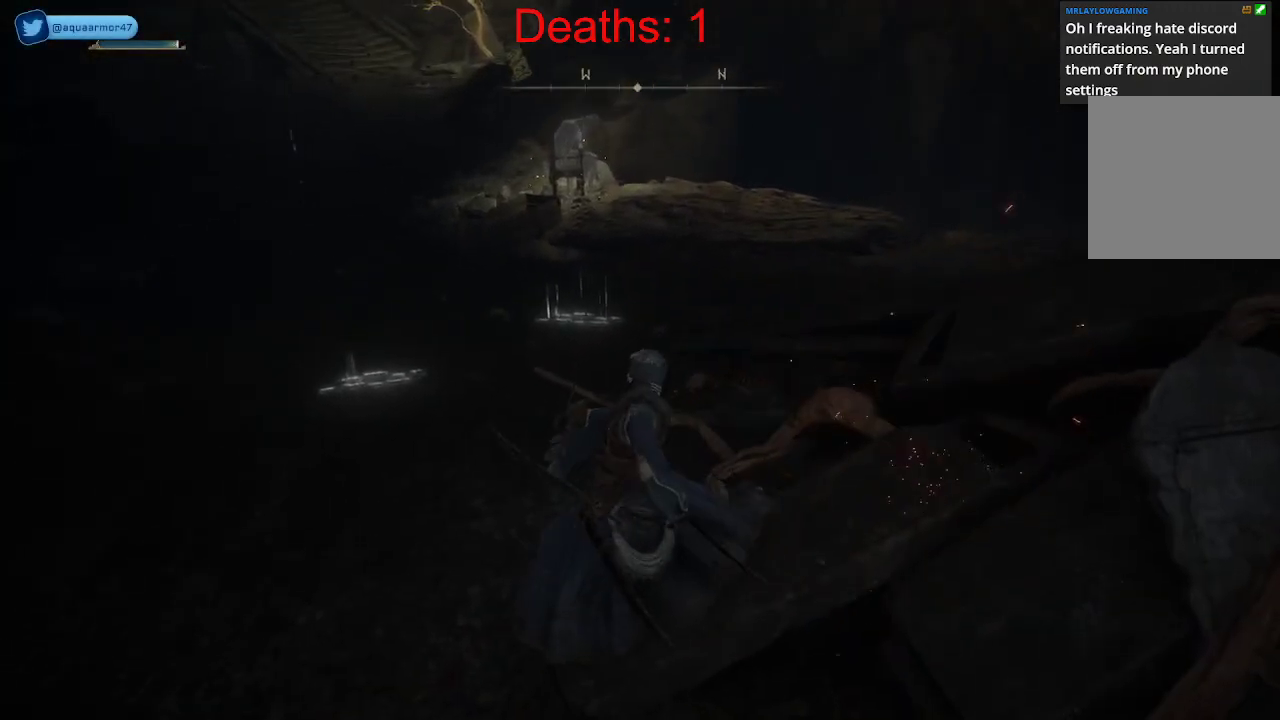
{"buttons": [], "left_stick": "up", "right_stick": "center", "events": [[250, "left_stick", "up-left"], [333, "left_stick", "up"]]}
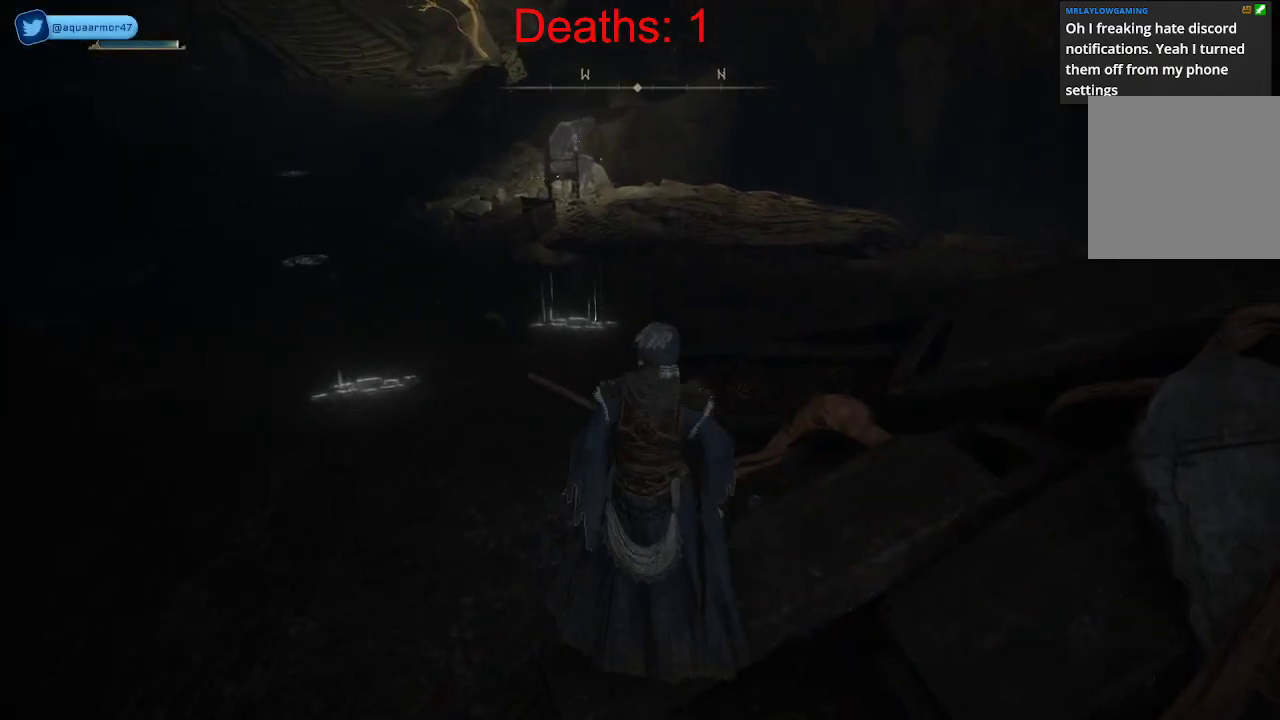
{"buttons": [], "left_stick": "up", "right_stick": "down", "events": [[150, "left_stick", "center"], [350, "right_stick", "down"], [450, "left_stick", "up"]]}
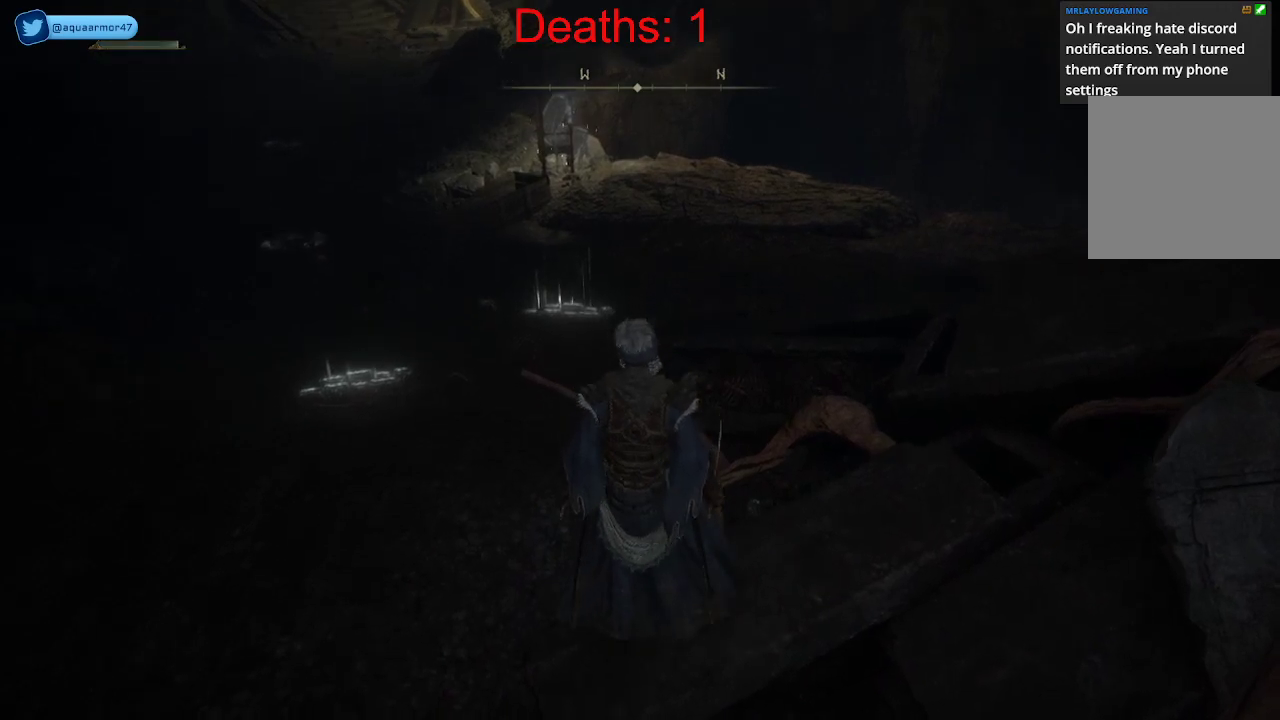
{"buttons": [], "left_stick": "up", "right_stick": "up-left", "events": [[100, "right_stick", "left"], [233, "right_stick", "center"], [467, "right_stick", "up-left"]]}
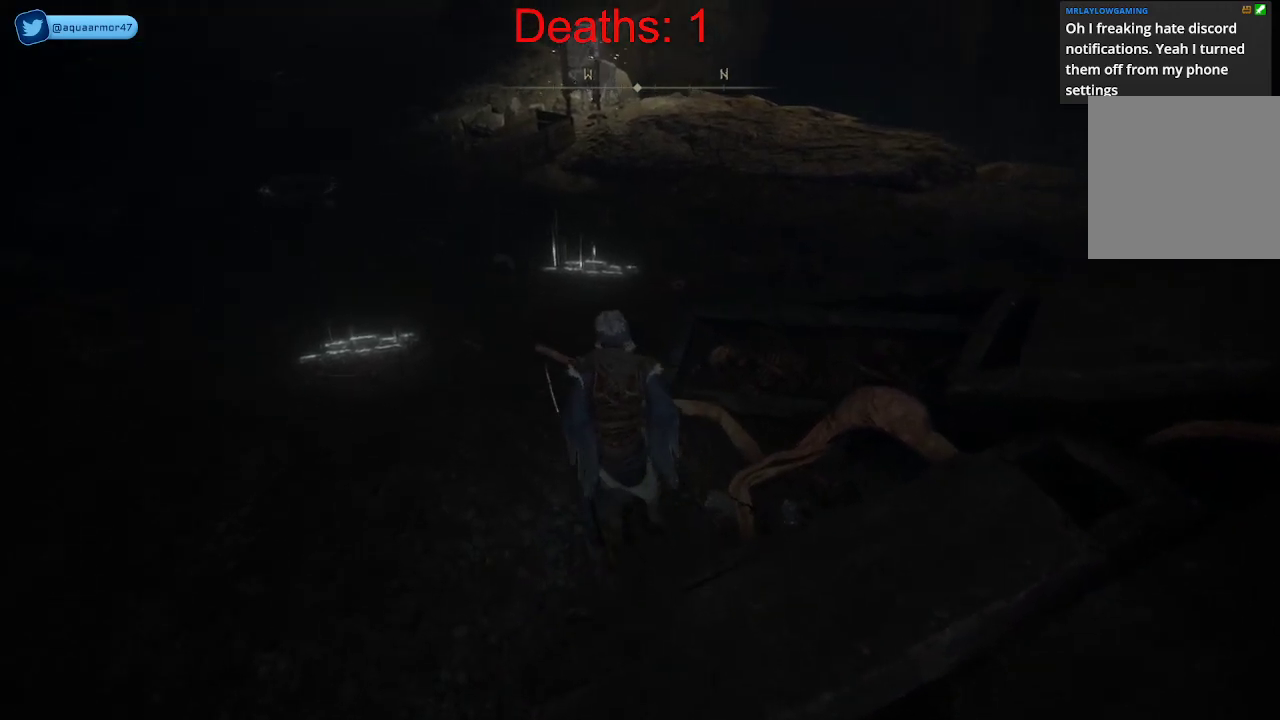
{"buttons": [], "left_stick": "up-left", "right_stick": "center", "events": [[200, "right_stick", "left"], [317, "left_stick", "up-left"], [367, "right_stick", "center"]]}
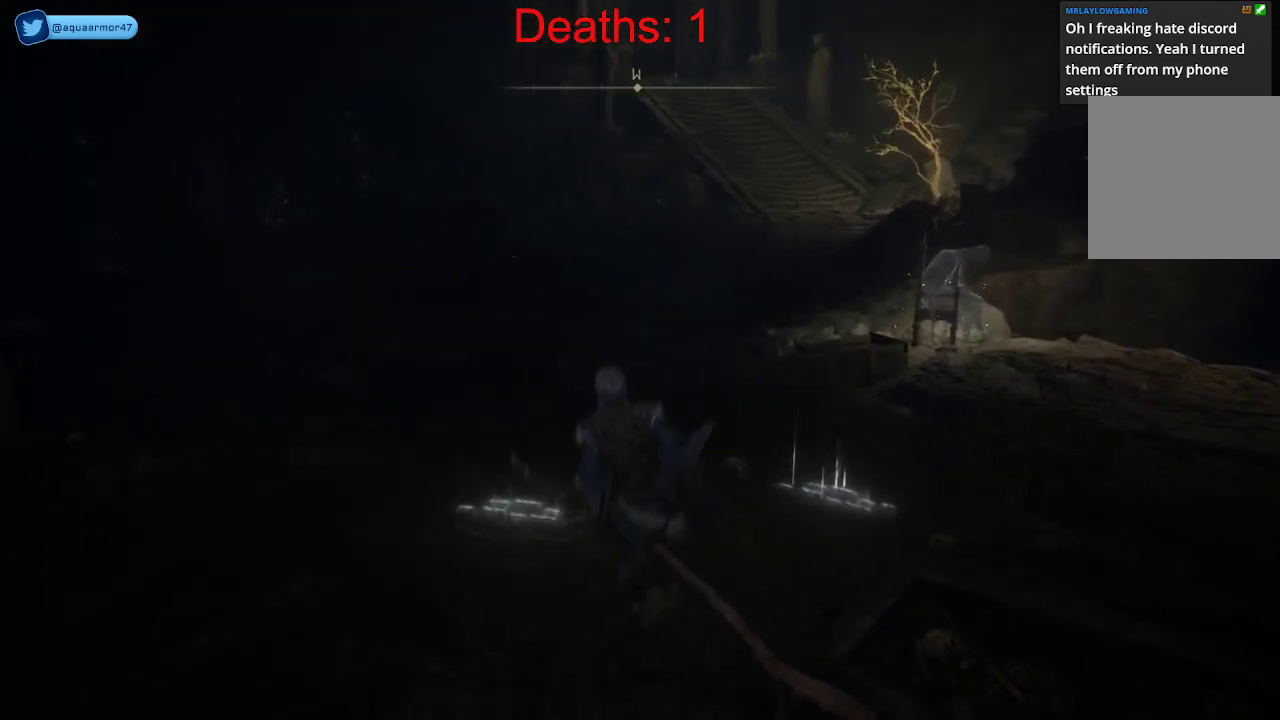
{"buttons": [], "left_stick": "center", "right_stick": "center", "events": [[133, "left_stick", "center"], [350, "Y", "down"], [450, "Y", "up"]]}